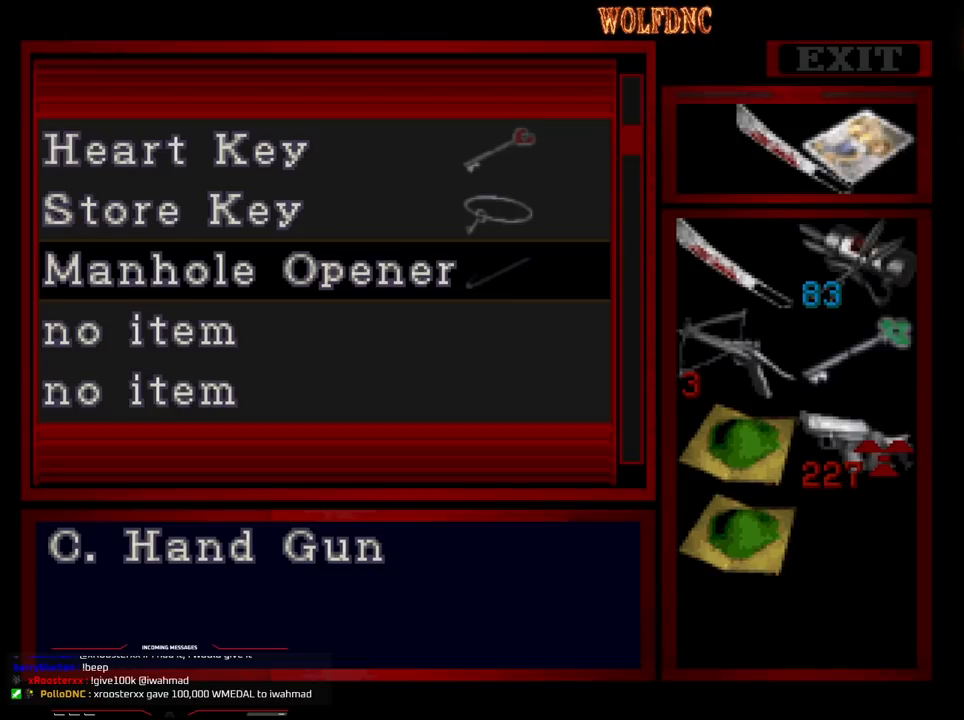
Gameplay with a controller (PlayStation layout); each line is a JSON object with the inputs held at the frame after it. "events" lists button and stick changes between this image and that frame as [ms after this image, input, new state], when the widget could be followed in between. Not read: L3 R3.
{"buttons": [], "events": []}
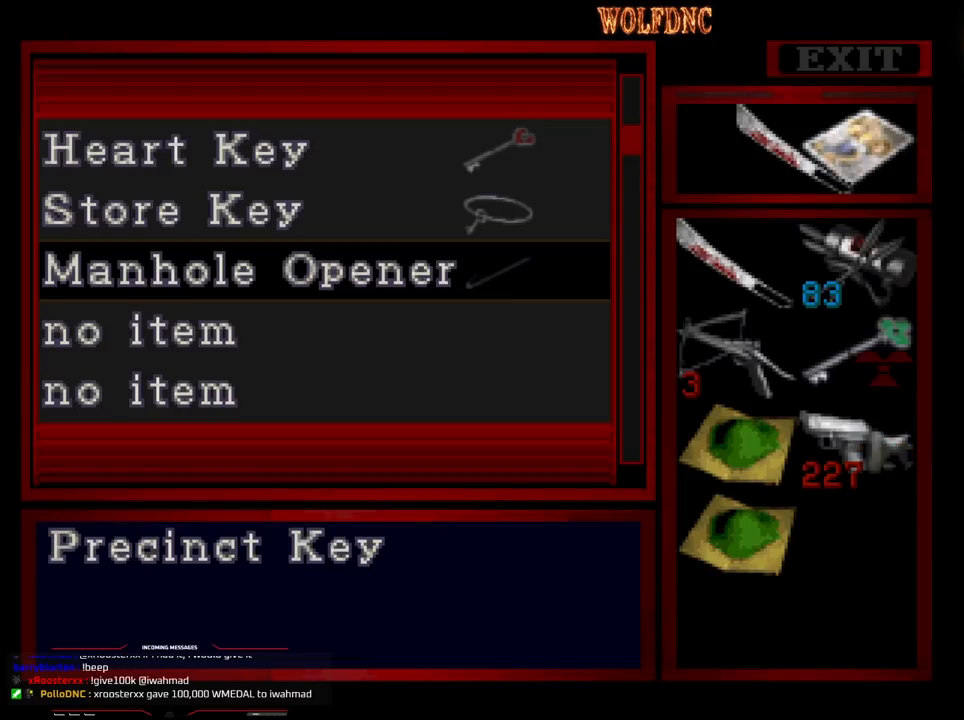
{"buttons": [], "events": [[17, "DPAD_UP", "down"], [100, "DPAD_UP", "up"], [200, "DPAD_UP", "down"], [300, "DPAD_UP", "up"]]}
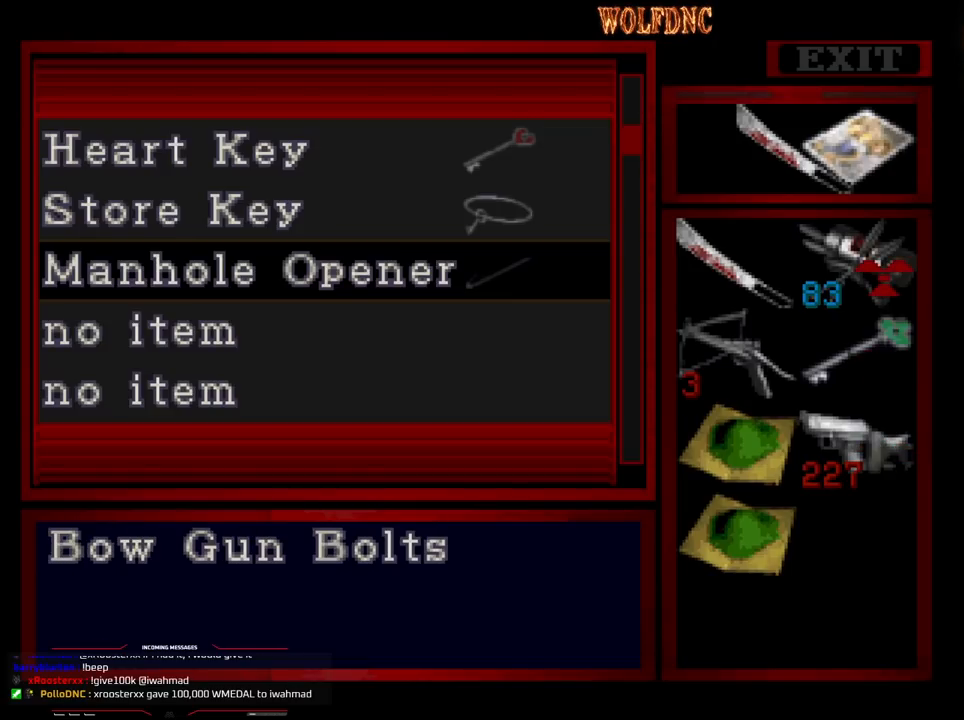
{"buttons": [], "events": []}
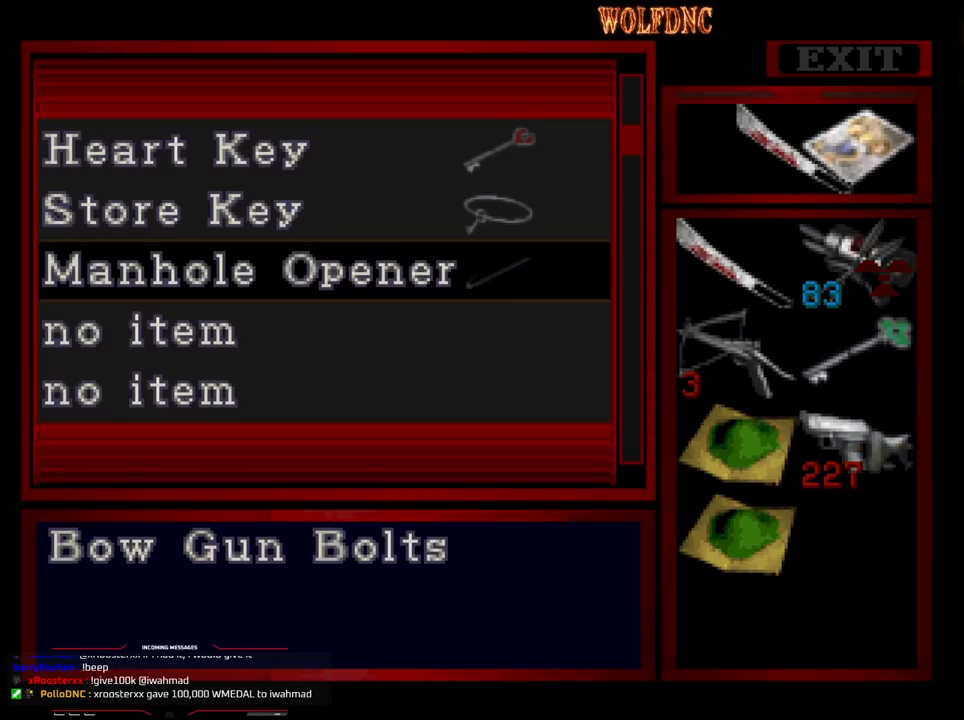
{"buttons": ["SQUARE"], "events": [[317, "SQUARE", "down"]]}
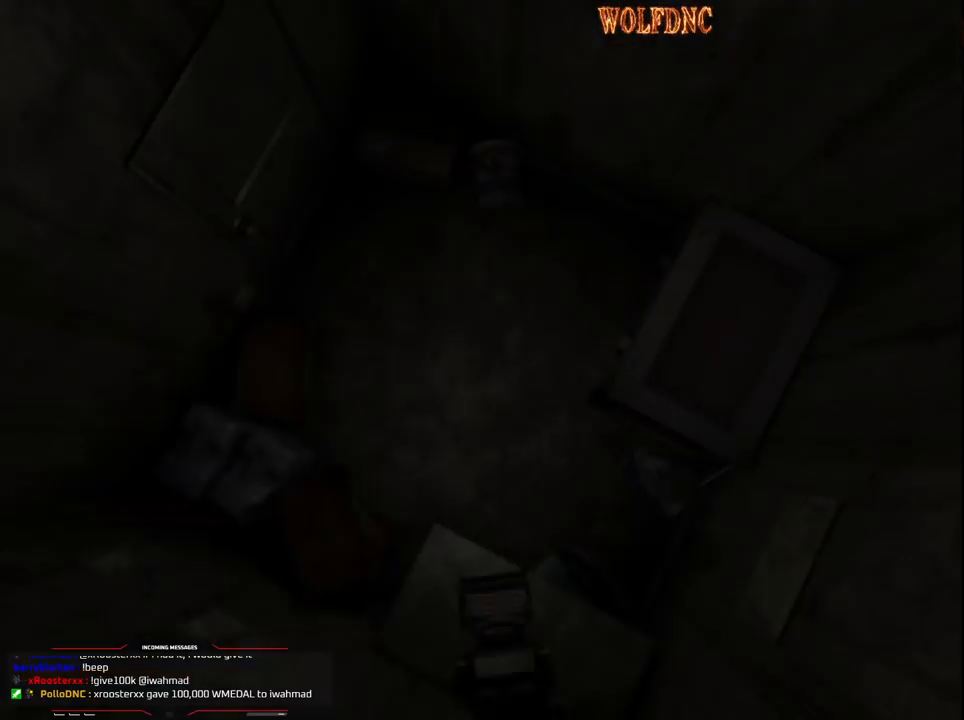
{"buttons": ["DPAD_LEFT"], "events": [[17, "SQUARE", "up"], [150, "DPAD_LEFT", "down"]]}
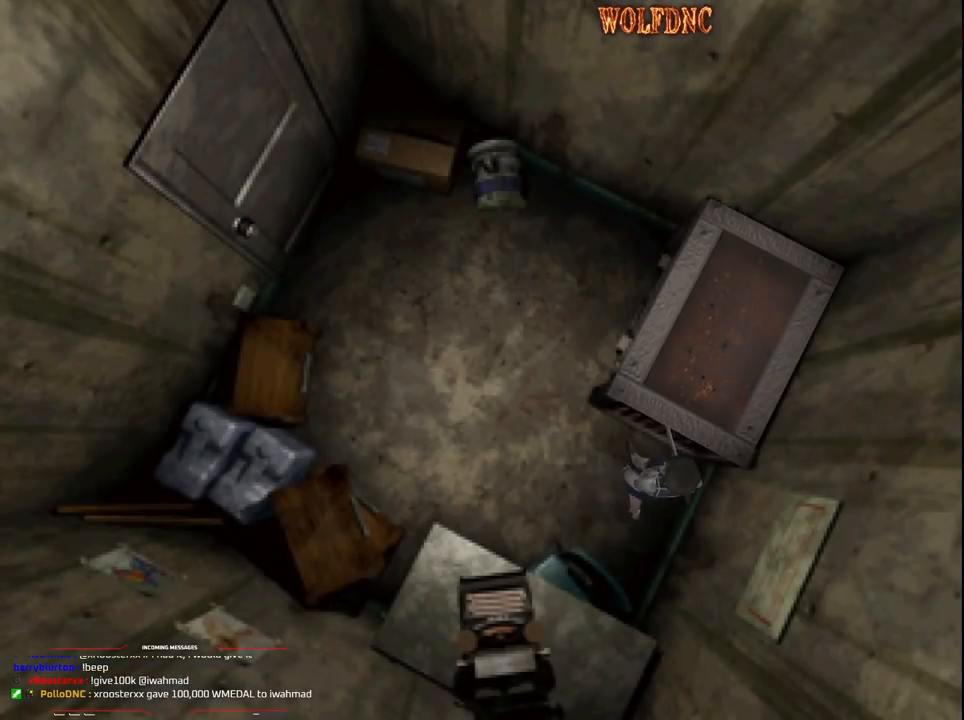
{"buttons": ["DPAD_RIGHT"], "events": [[67, "DPAD_UP", "down"], [117, "SQUARE", "down"], [217, "DPAD_LEFT", "up"], [300, "DPAD_UP", "up"], [300, "SQUARE", "up"], [400, "DPAD_RIGHT", "down"]]}
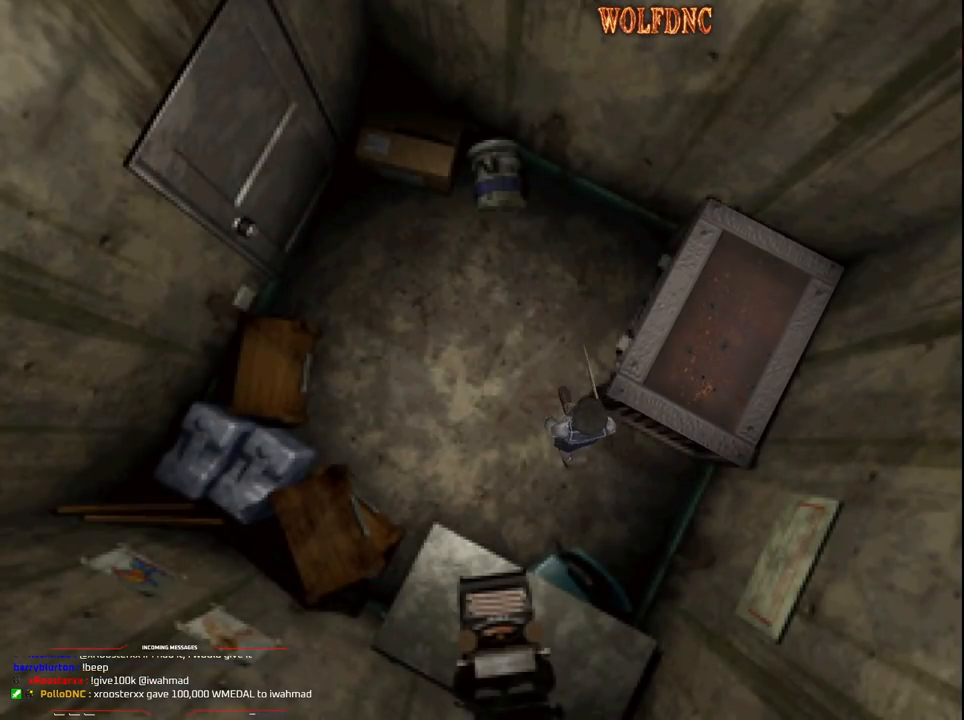
{"buttons": ["CROSS"], "events": [[283, "CROSS", "down"], [283, "DPAD_UP", "down"], [367, "CROSS", "up"], [367, "DPAD_RIGHT", "up"], [417, "CROSS", "down"], [417, "DPAD_UP", "up"]]}
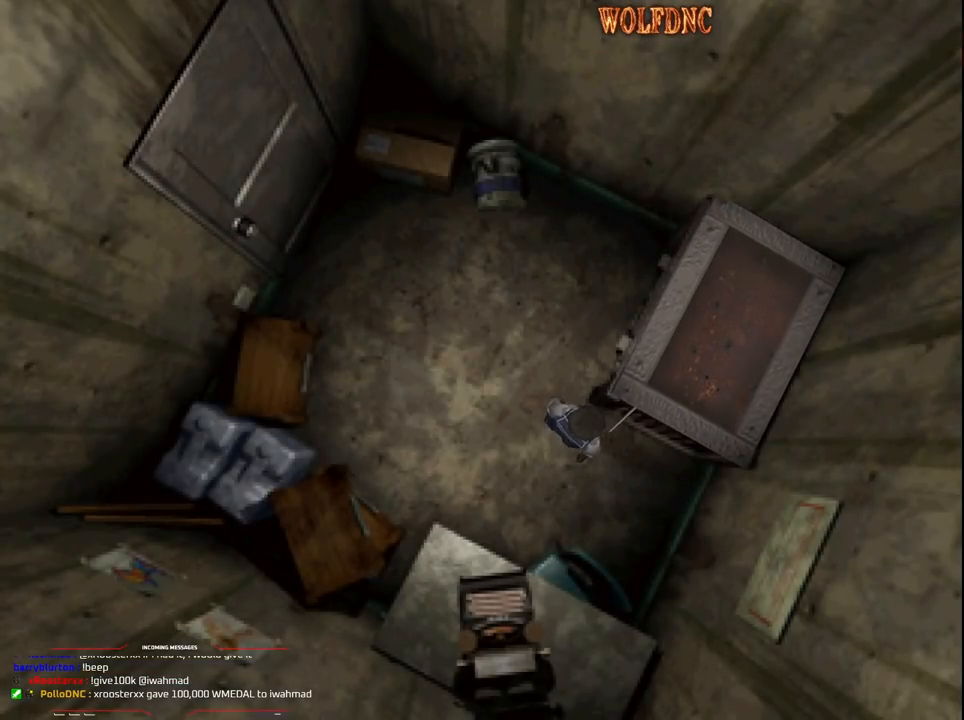
{"buttons": ["CROSS"], "events": [[17, "CROSS", "up"], [67, "CROSS", "down"]]}
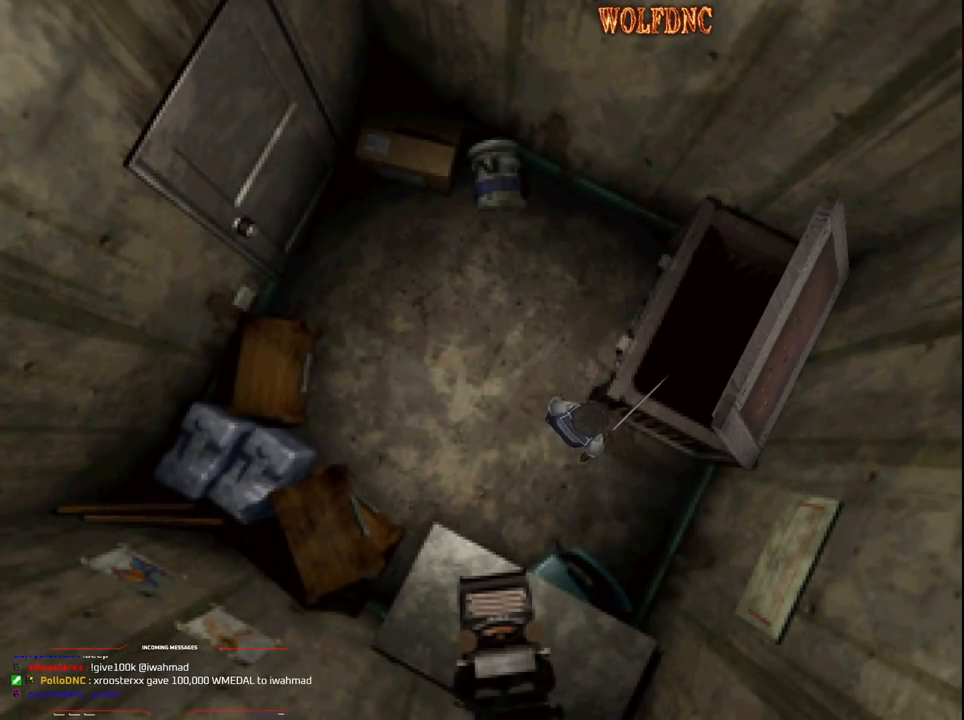
{"buttons": [], "events": [[400, "CROSS", "up"]]}
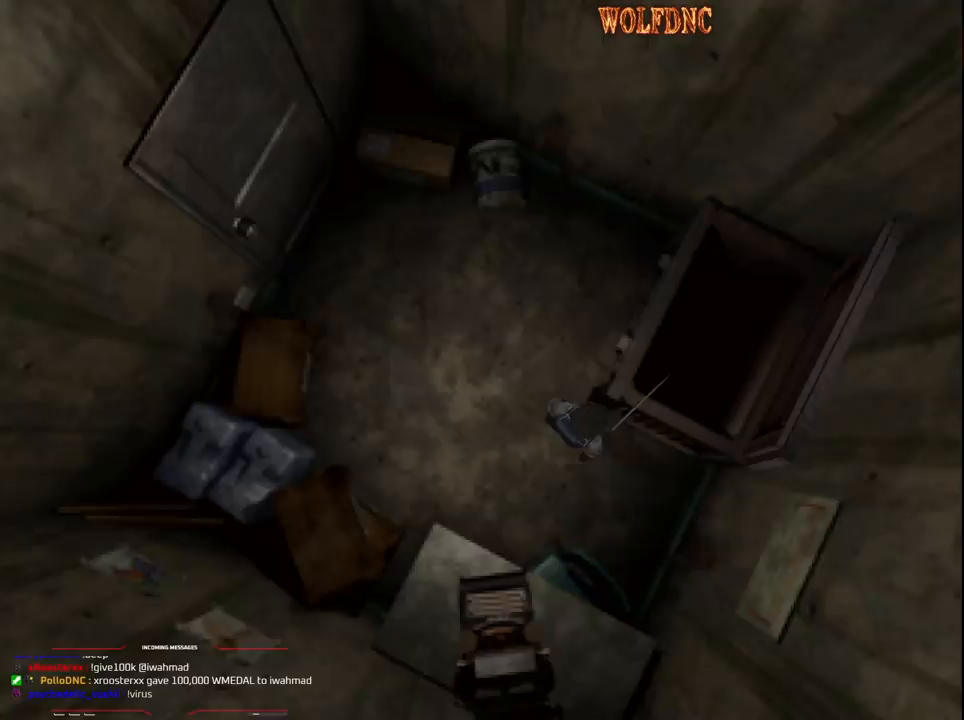
{"buttons": [], "events": [[367, "DPAD_DOWN", "down"], [467, "DPAD_DOWN", "up"]]}
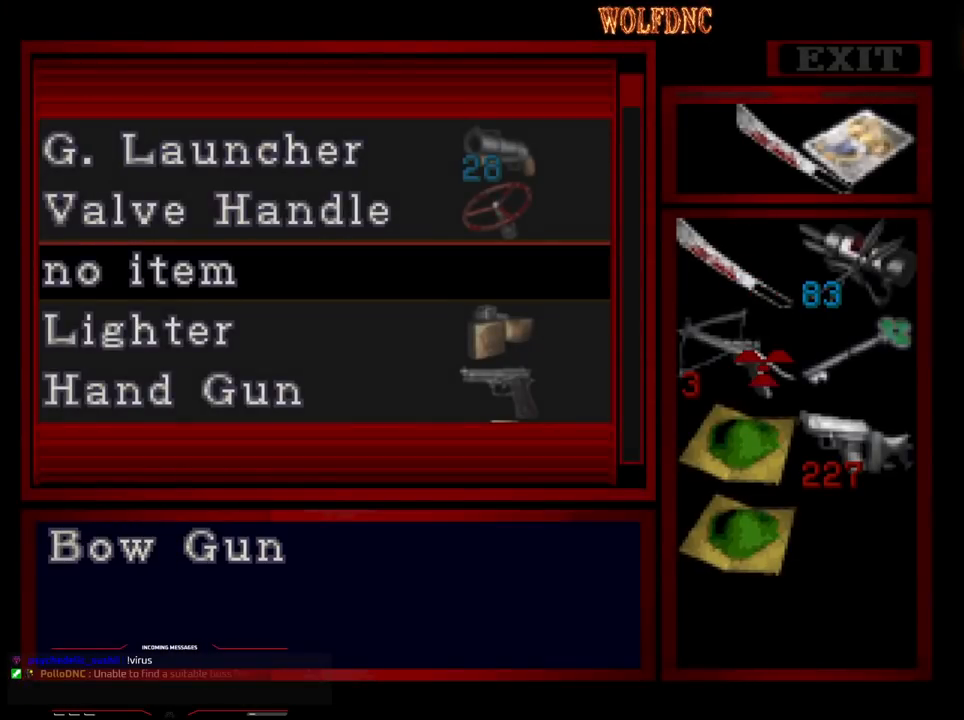
{"buttons": ["DPAD_DOWN"], "events": [[100, "DPAD_RIGHT", "down"], [200, "DPAD_RIGHT", "up"], [250, "CROSS", "down"], [333, "DPAD_DOWN", "down"], [383, "CROSS", "up"]]}
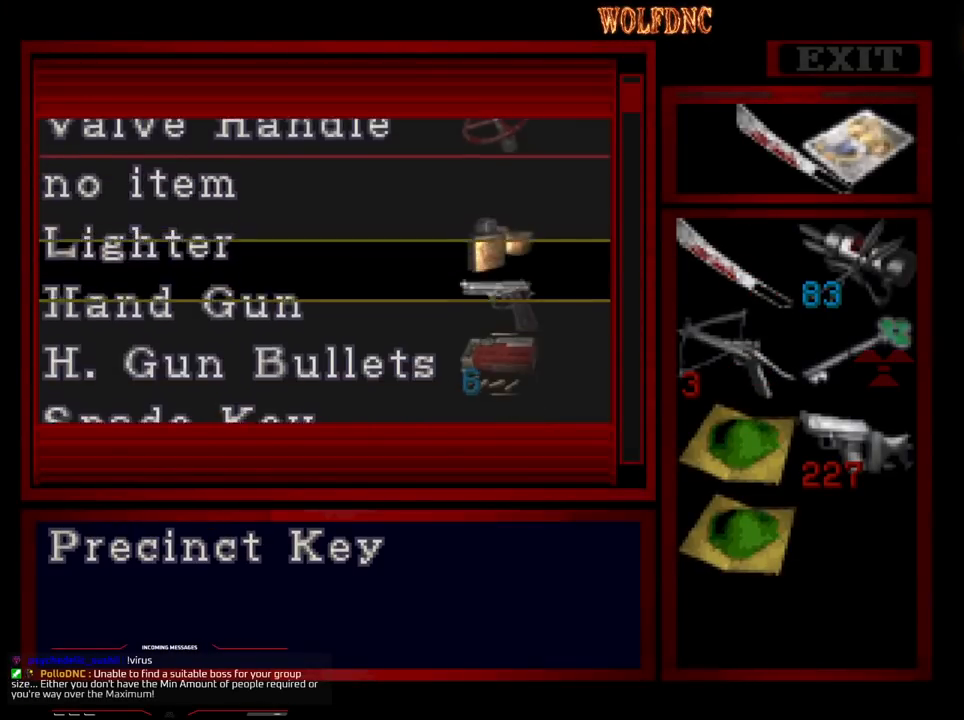
{"buttons": ["DPAD_DOWN"], "events": [[267, "DPAD_DOWN", "up"], [500, "DPAD_DOWN", "down"]]}
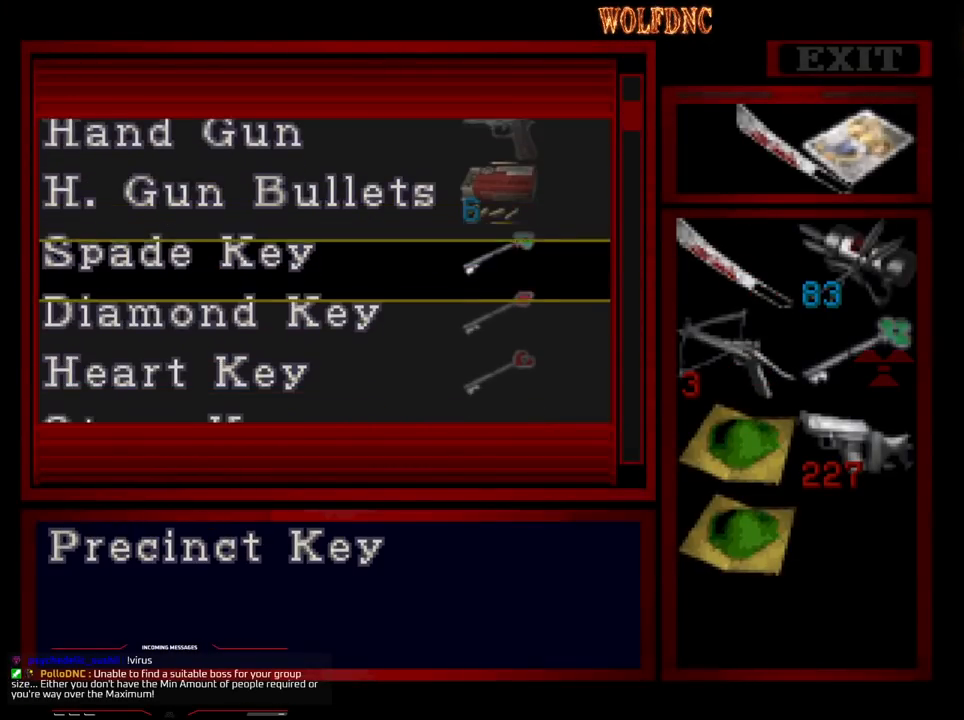
{"buttons": ["DPAD_DOWN"], "events": [[133, "DPAD_DOWN", "up"], [367, "DPAD_DOWN", "down"]]}
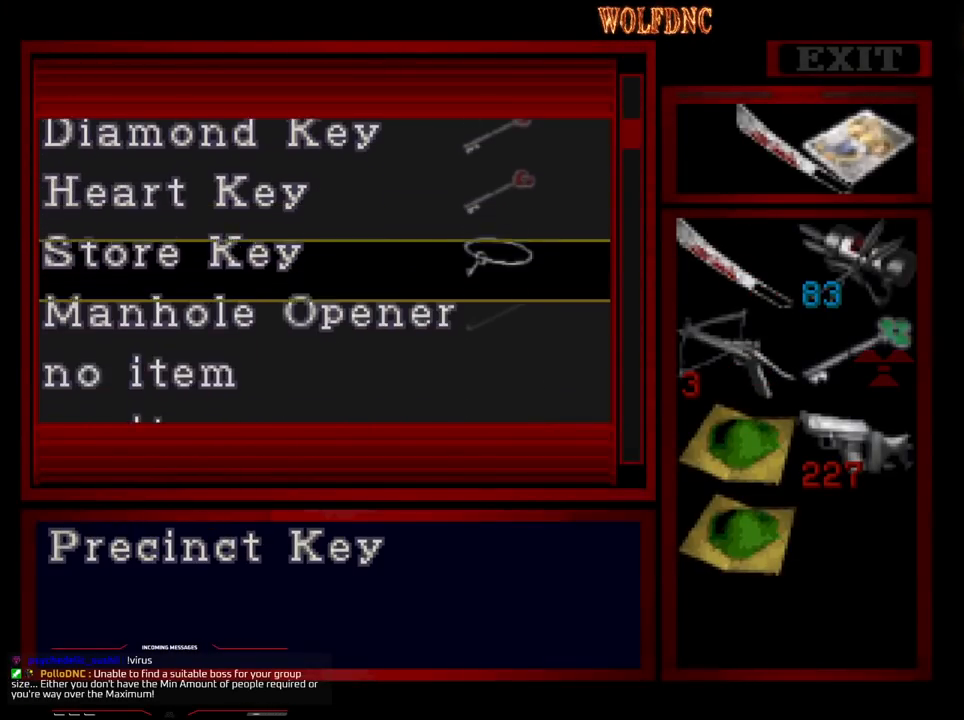
{"buttons": ["CROSS"], "events": [[17, "DPAD_DOWN", "up"], [250, "DPAD_DOWN", "down"], [283, "DPAD_DOWN", "up"], [483, "CROSS", "down"]]}
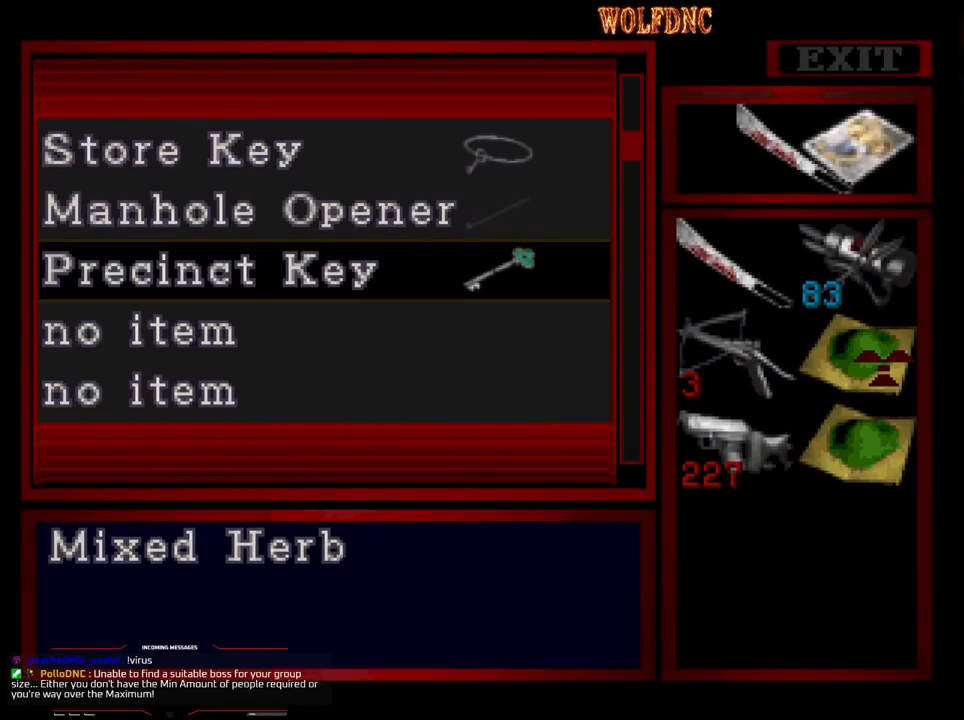
{"buttons": [], "events": [[117, "CROSS", "up"], [167, "DPAD_DOWN", "down"], [350, "DPAD_DOWN", "up"]]}
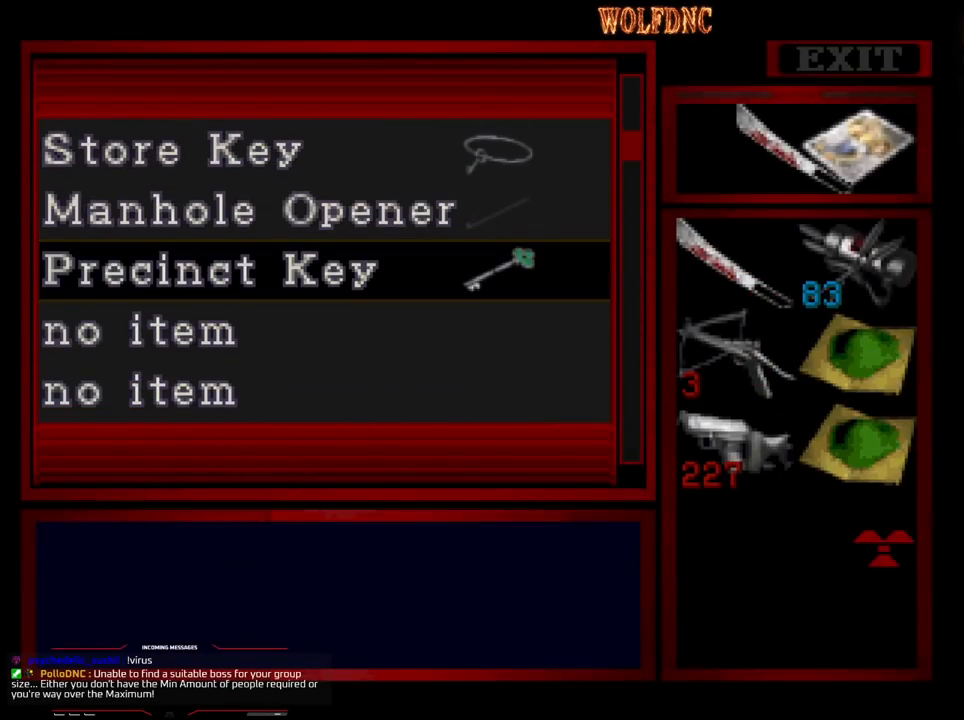
{"buttons": ["DPAD_UP"], "events": [[133, "CROSS", "down"], [233, "CROSS", "up"], [233, "DPAD_UP", "down"]]}
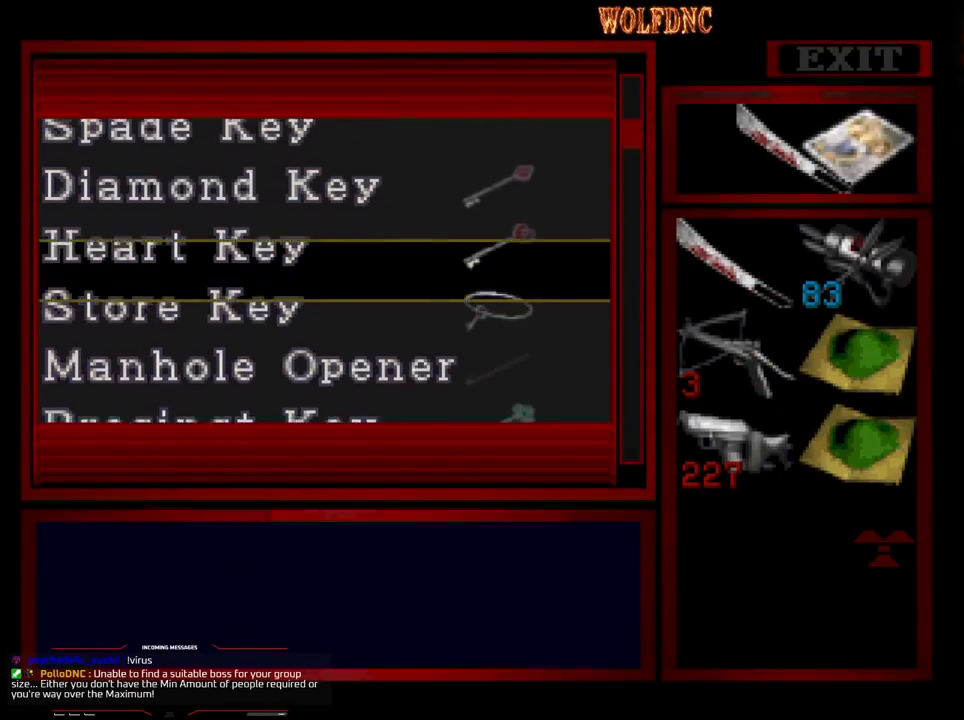
{"buttons": ["DPAD_UP"], "events": [[50, "DPAD_UP", "up"], [200, "DPAD_UP", "down"]]}
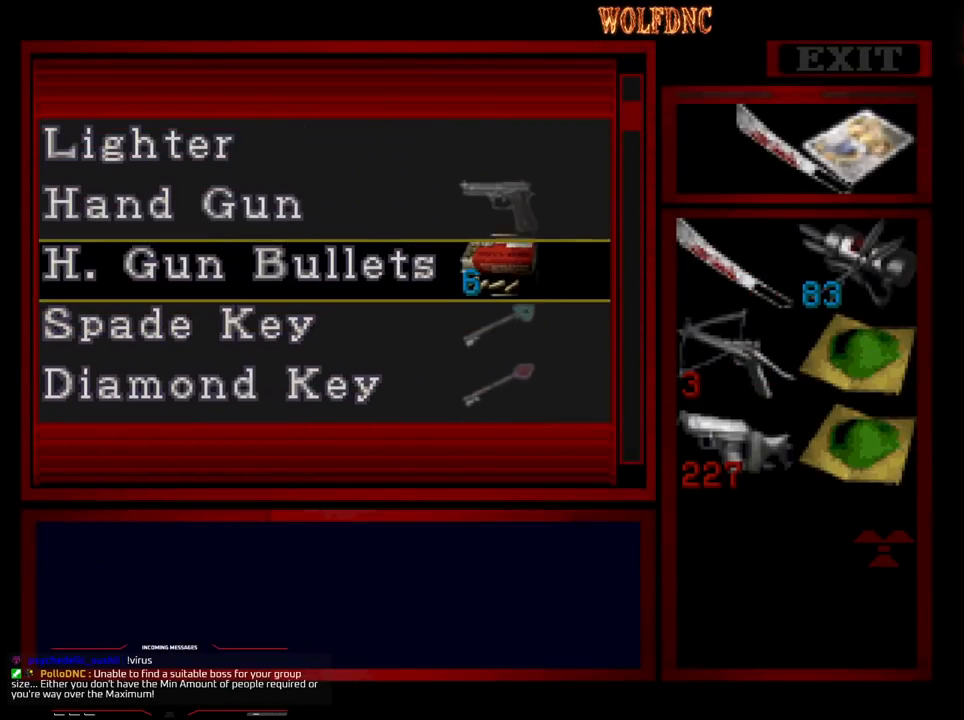
{"buttons": [], "events": [[33, "DPAD_UP", "up"], [167, "DPAD_UP", "down"], [500, "DPAD_UP", "up"]]}
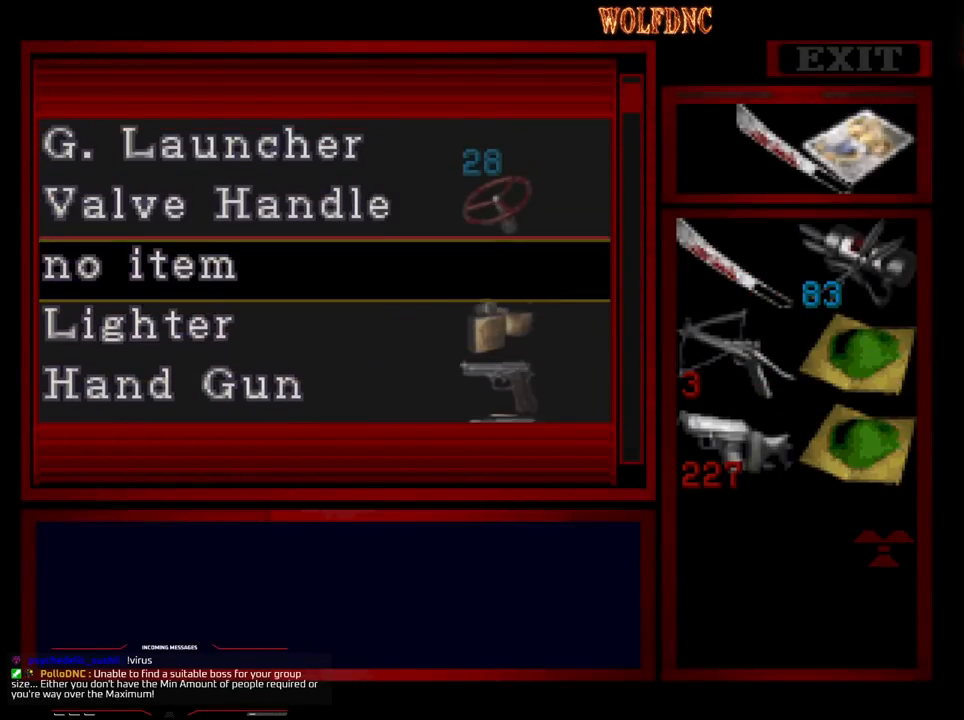
{"buttons": ["DPAD_UP"], "events": [[133, "DPAD_UP", "down"], [317, "DPAD_UP", "up"], [417, "DPAD_UP", "down"]]}
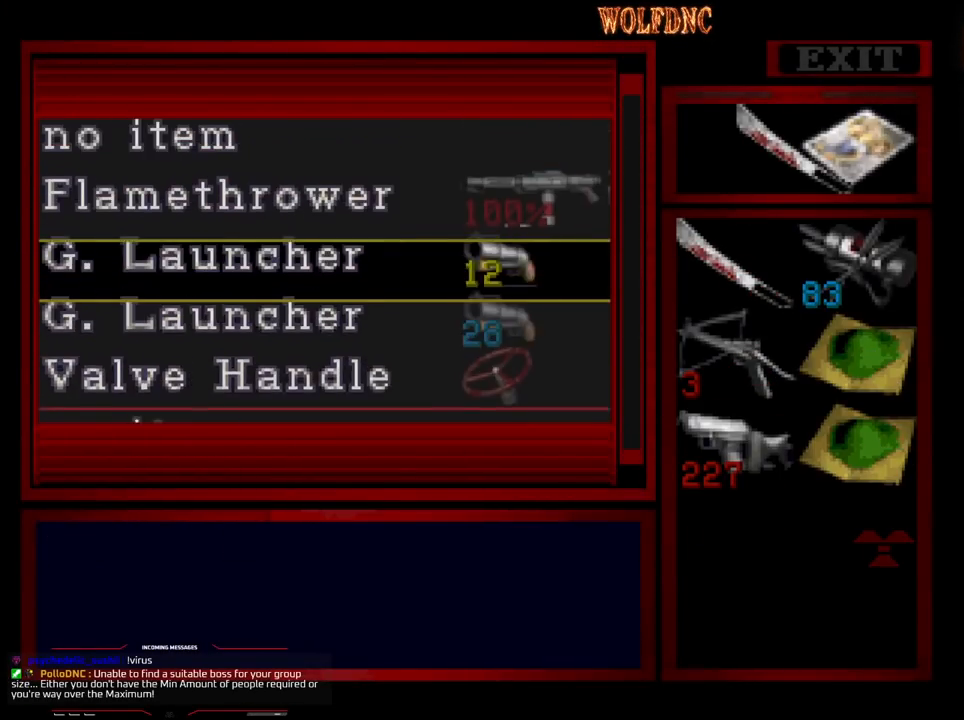
{"buttons": [], "events": [[150, "DPAD_UP", "up"], [250, "DPAD_UP", "down"], [383, "DPAD_UP", "up"]]}
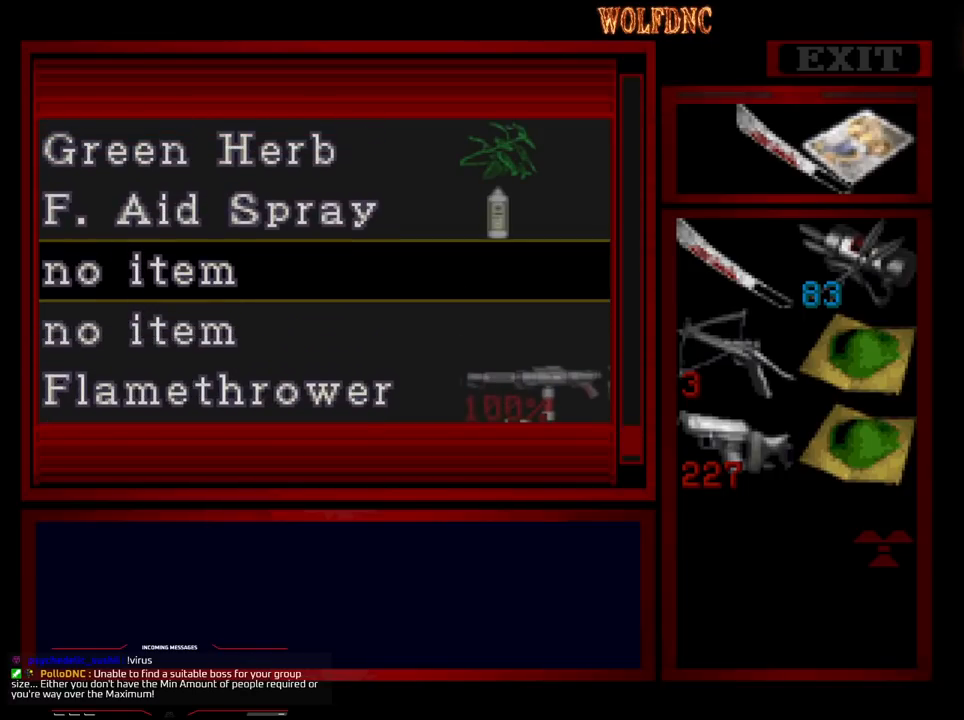
{"buttons": [], "events": []}
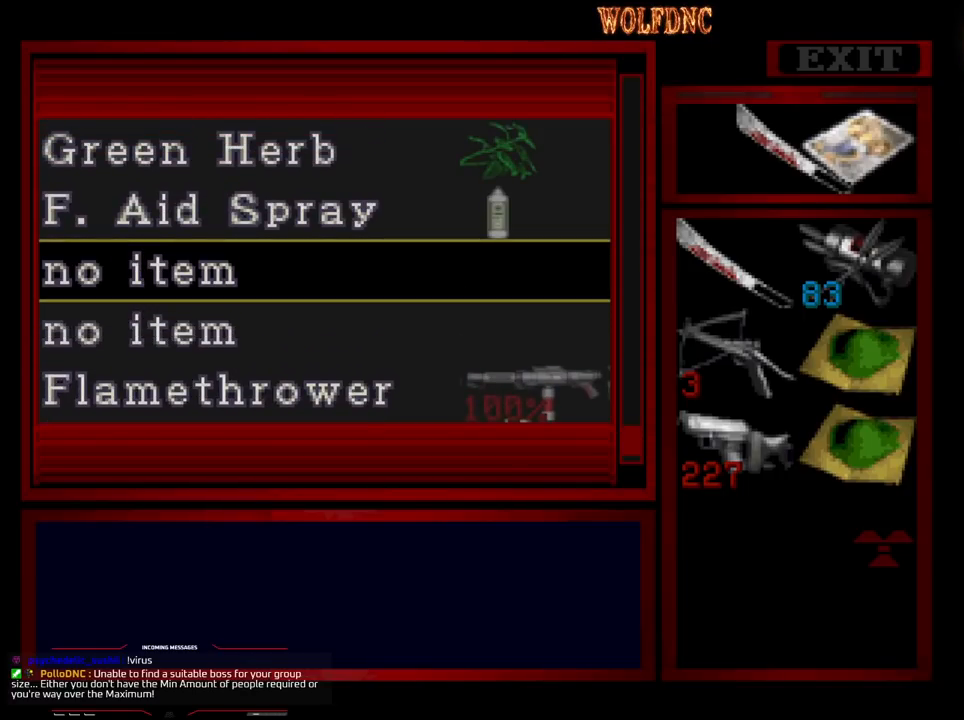
{"buttons": ["DPAD_LEFT"], "events": [[183, "SQUARE", "down"], [233, "SQUARE", "up"], [283, "SQUARE", "down"], [367, "DPAD_LEFT", "down"], [367, "SQUARE", "up"], [417, "SQUARE", "down"], [467, "SQUARE", "up"]]}
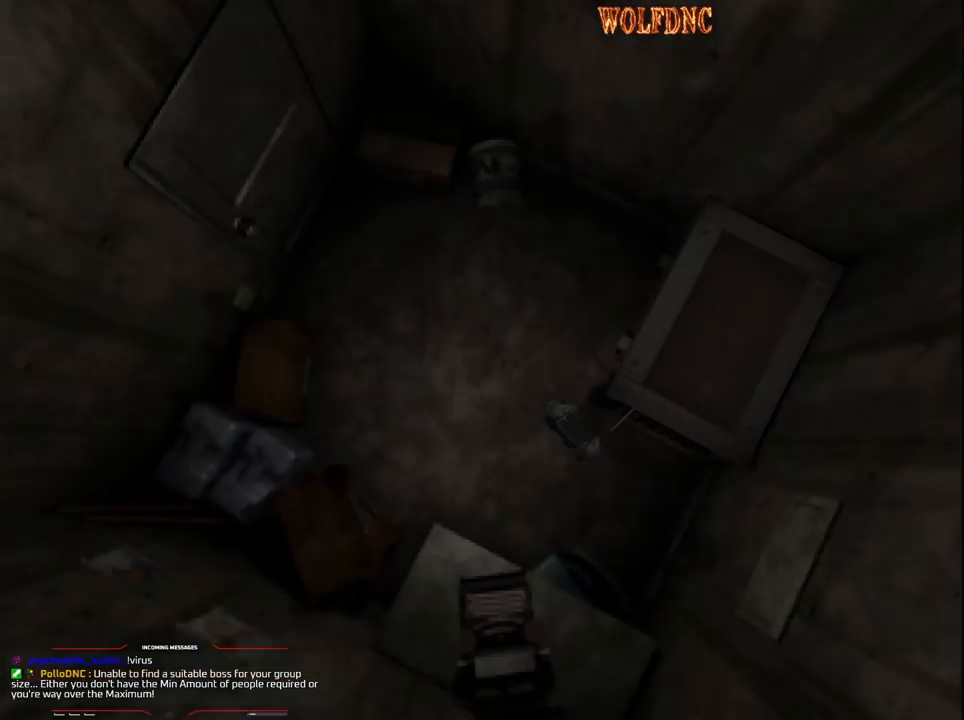
{"buttons": ["SQUARE", "DPAD_UP", "DPAD_LEFT"], "events": [[333, "DPAD_UP", "down"], [333, "SQUARE", "down"]]}
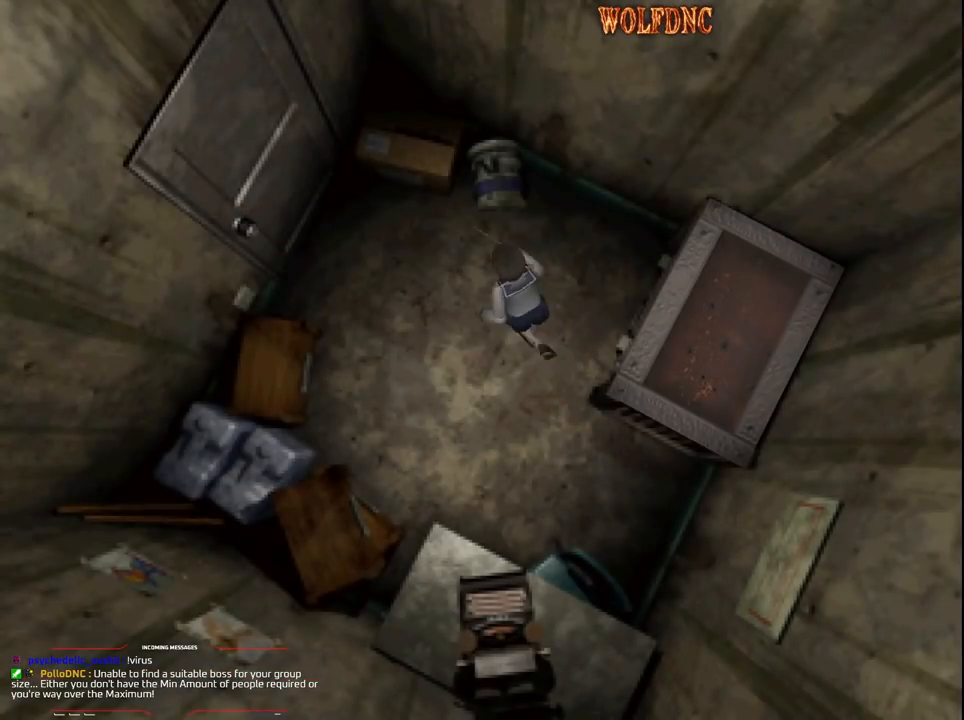
{"buttons": ["DPAD_UP", "DPAD_LEFT"], "events": [[217, "DPAD_LEFT", "up"], [300, "CROSS", "down"], [350, "DPAD_LEFT", "down"], [450, "CROSS", "up"], [500, "SQUARE", "up"]]}
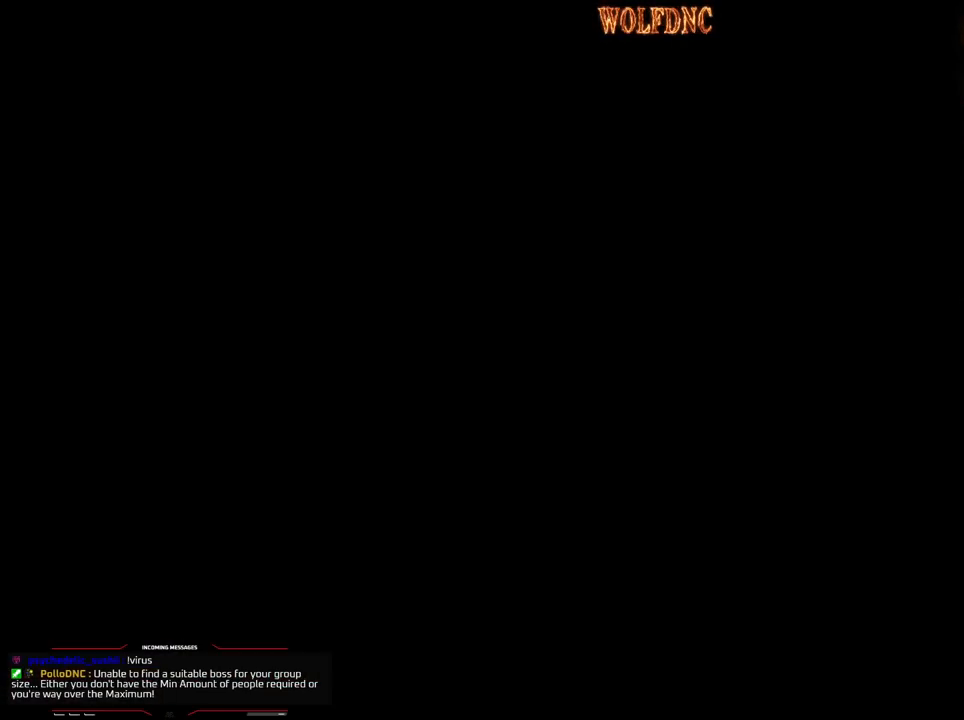
{"buttons": [], "events": [[50, "DPAD_LEFT", "up"], [83, "DPAD_UP", "up"]]}
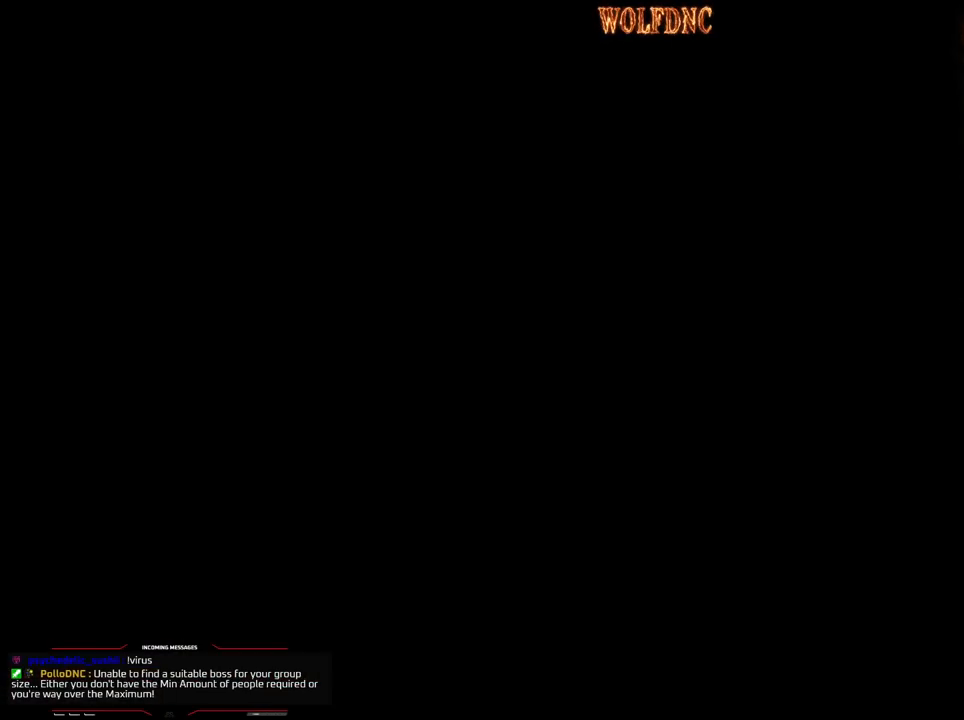
{"buttons": [], "events": []}
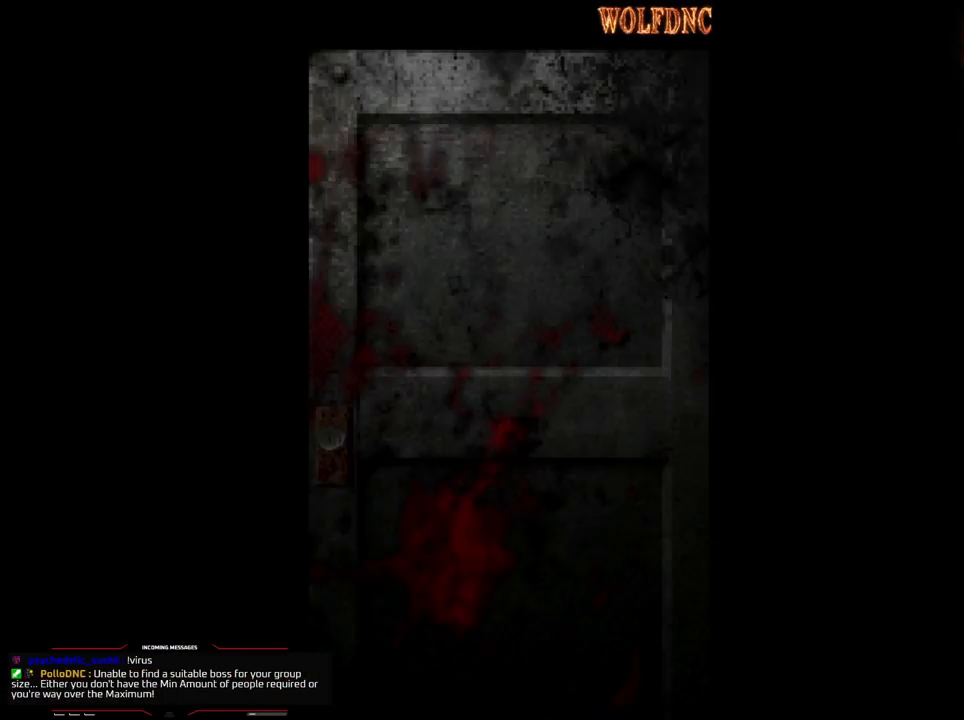
{"buttons": [], "events": []}
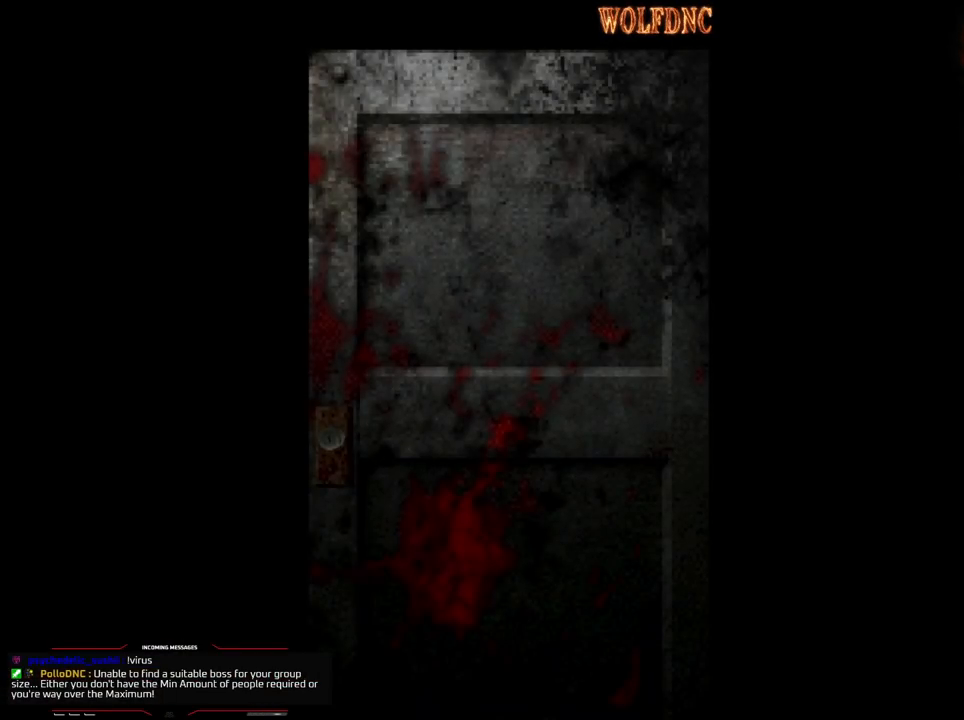
{"buttons": [], "events": []}
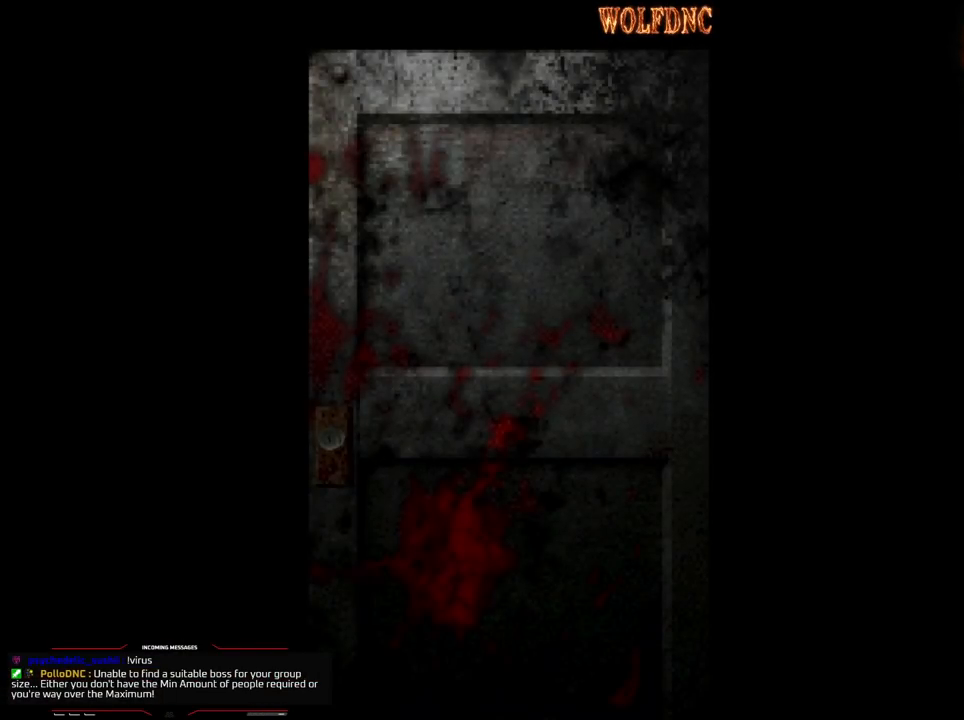
{"buttons": [], "events": [[333, "CROSS", "down"], [433, "CROSS", "up"]]}